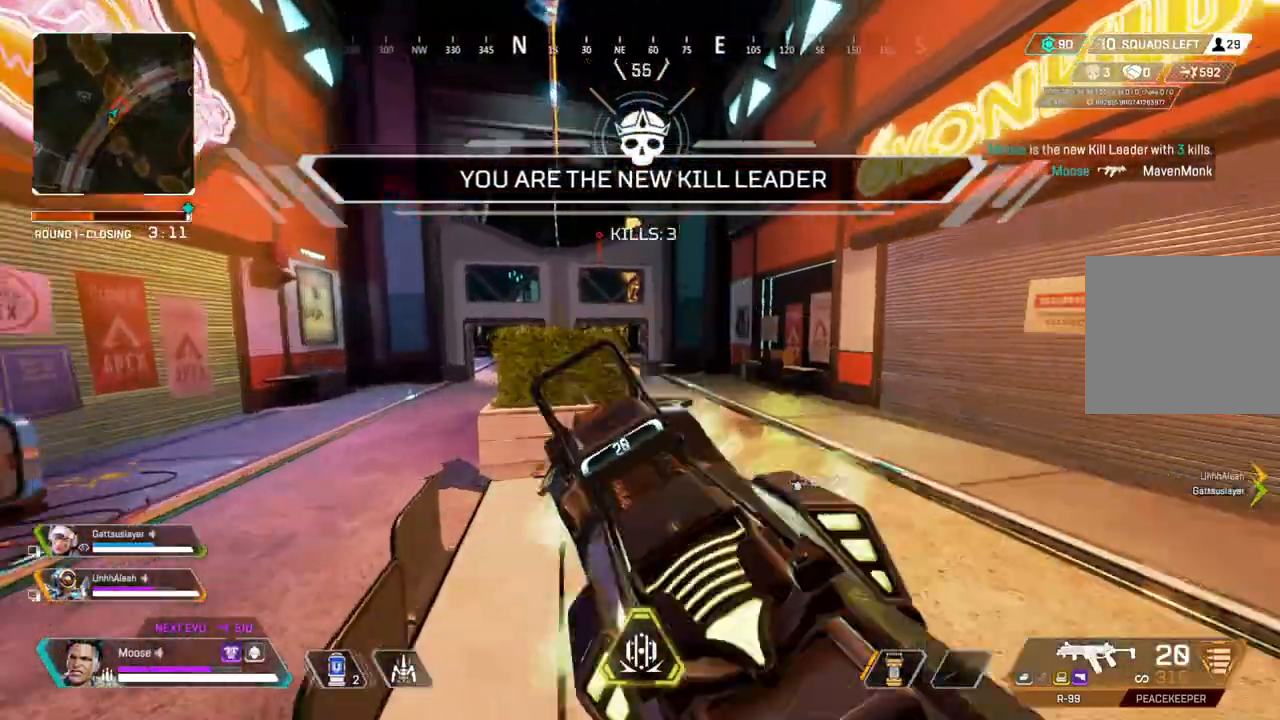
Gameplay with a controller (PlayStation layout); each line is a JSON object with the inputs held at the frame after it (dt_ms = milliseconds from this image to that frame). "events" lists button and stick changes between this image and that frame as [ms after this image, input, new state], when the widget could be followed in between. Not read: SELECT START.
{"dt_ms": 500, "buttons": ["TRIANGLE"], "left_stick": "up", "right_stick": "center", "events": [[50, "left_stick", "right"], [233, "left_stick", "up-right"], [350, "right_stick", "center"], [417, "left_stick", "up"], [483, "TRIANGLE", "down"]]}
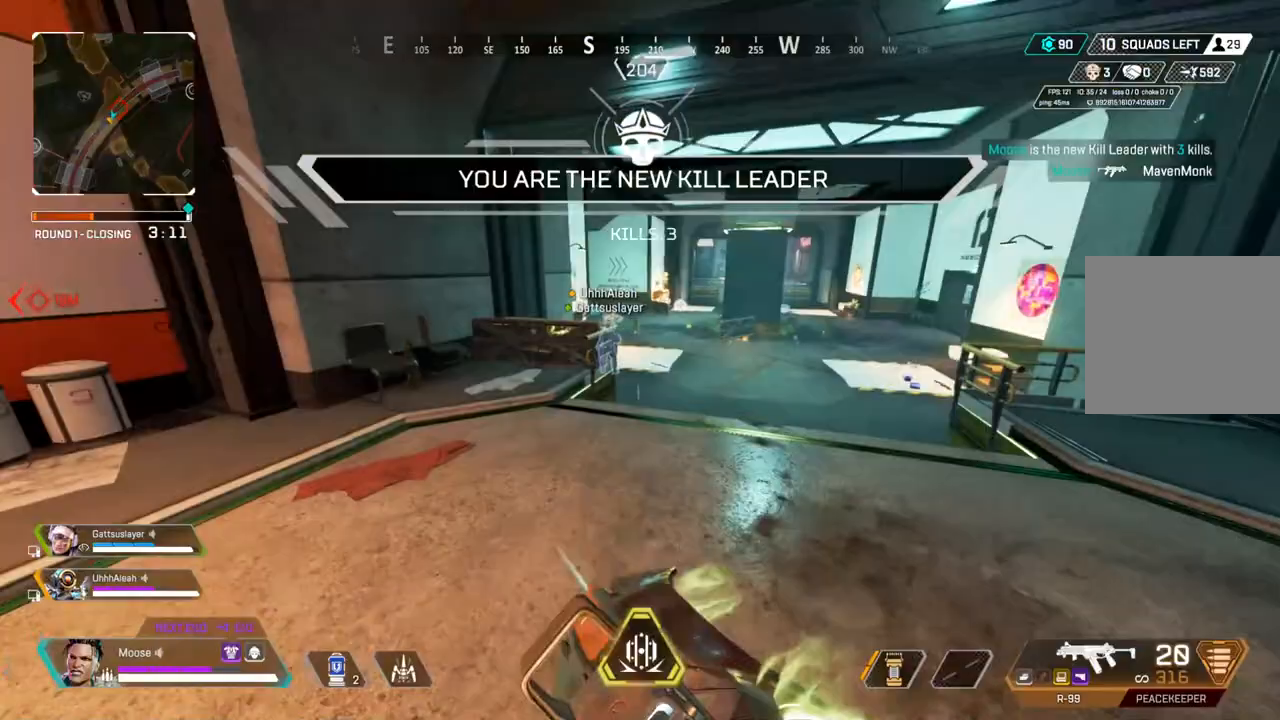
{"dt_ms": 500, "buttons": [], "left_stick": "up", "right_stick": "center", "events": [[50, "TRIANGLE", "up"], [383, "right_stick", "up"], [433, "right_stick", "center"]]}
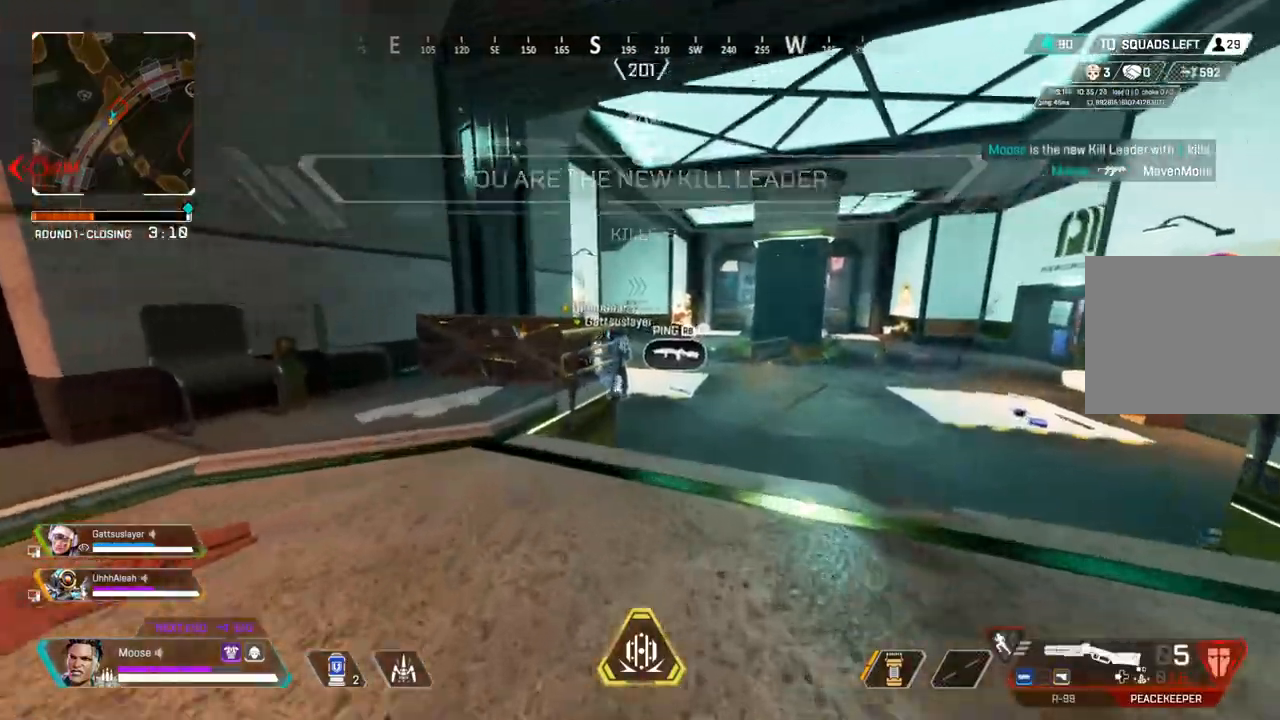
{"dt_ms": 500, "buttons": [], "left_stick": "up", "right_stick": "center", "events": []}
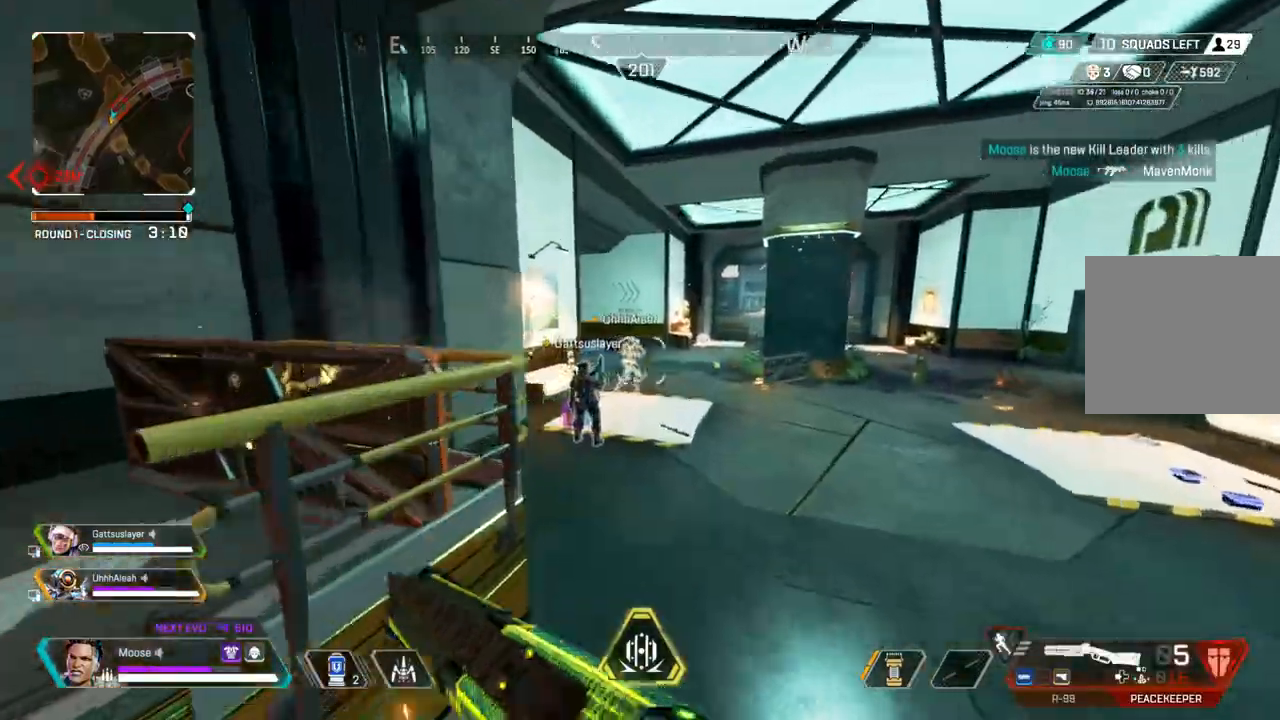
{"dt_ms": 1000, "buttons": [], "left_stick": "right", "right_stick": "center"}
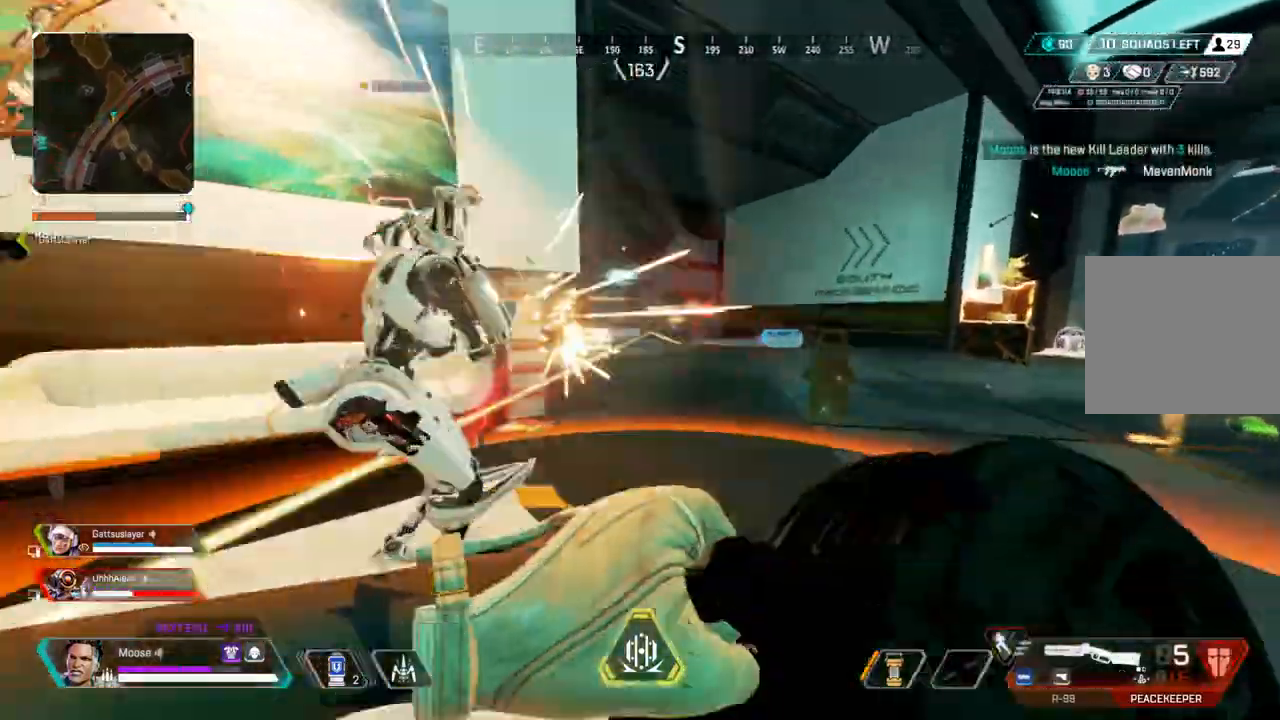
{"dt_ms": 500, "buttons": [], "left_stick": "right", "right_stick": "center", "events": [[183, "right_stick", "left"], [250, "right_stick", "center"], [367, "right_stick", "left"], [417, "right_stick", "center"]]}
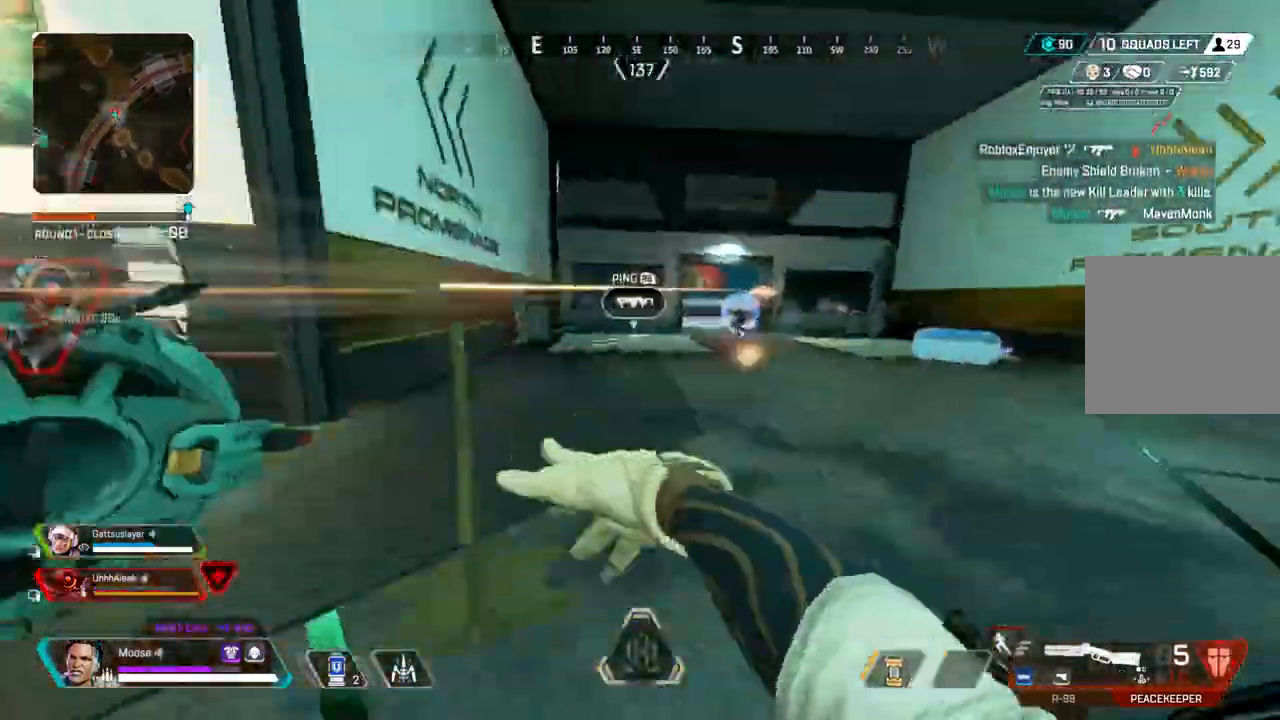
{"dt_ms": 500, "buttons": [], "left_stick": "up-right", "right_stick": "center", "events": [[467, "left_stick", "up-right"]]}
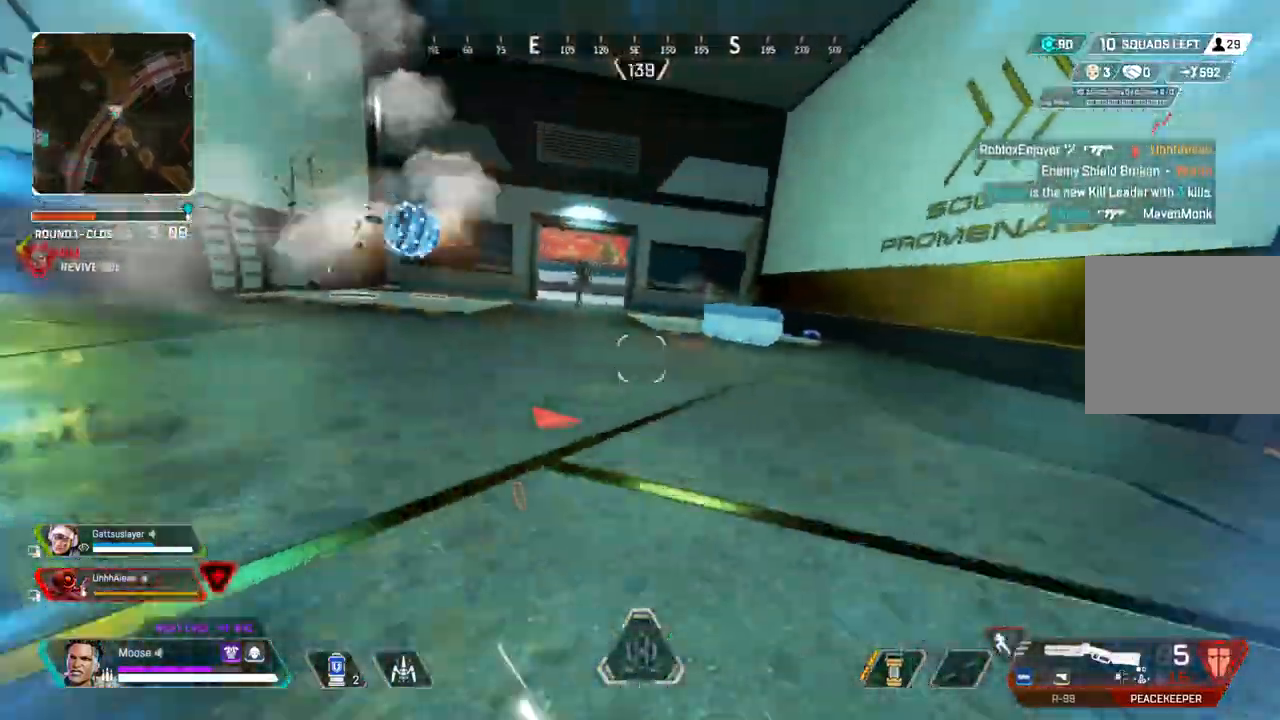
{"dt_ms": 500, "buttons": ["L1"], "left_stick": "up-right", "right_stick": "center", "events": [[200, "CIRCLE", "down"], [300, "CIRCLE", "up"], [333, "right_stick", "up-left"], [417, "right_stick", "center"], [450, "L1", "down"]]}
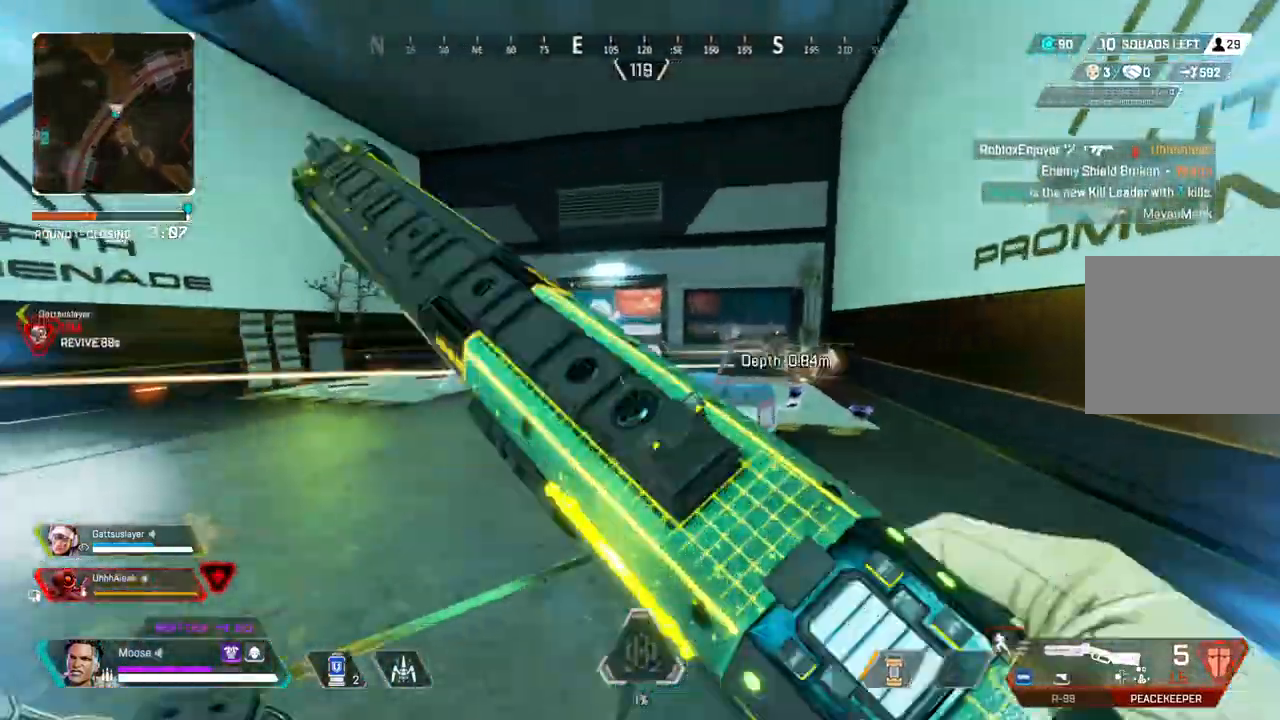
{"dt_ms": 500, "buttons": [], "left_stick": "up", "right_stick": "center", "events": [[67, "left_stick", "up"], [183, "L1", "up"]]}
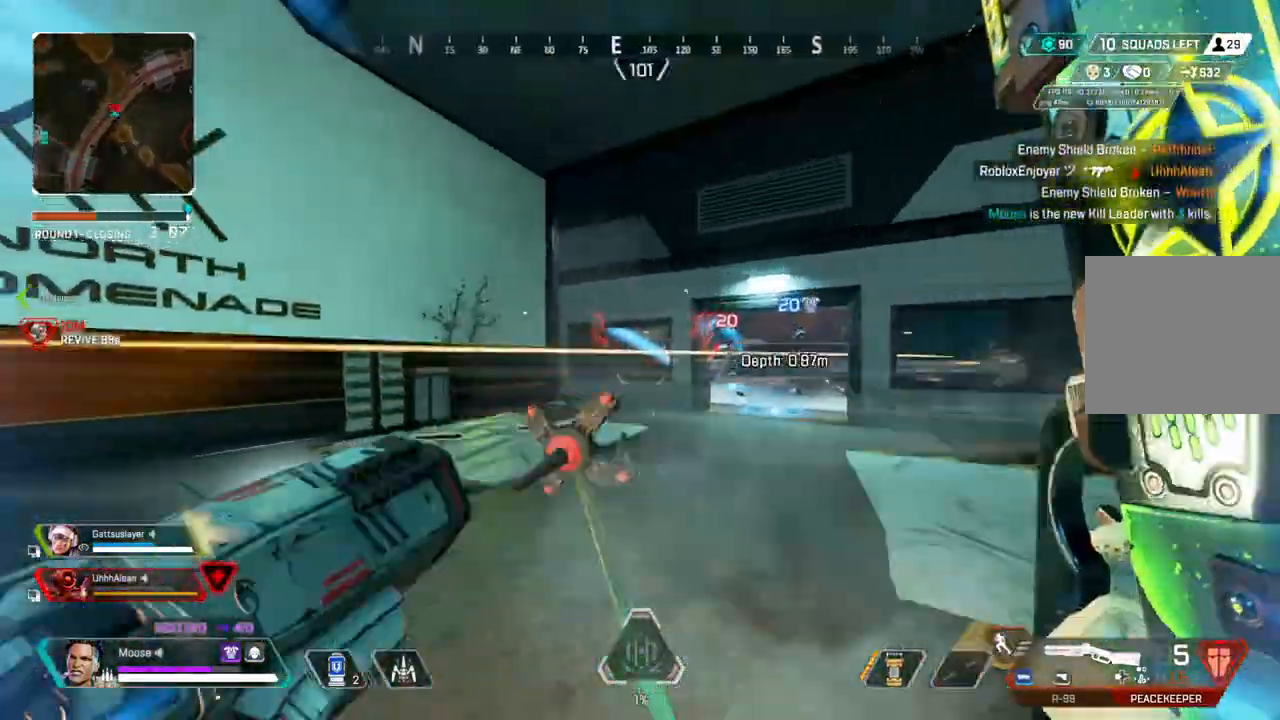
{"dt_ms": 500, "buttons": [], "left_stick": "up", "right_stick": "center", "events": [[317, "right_stick", "right"], [383, "right_stick", "center"]]}
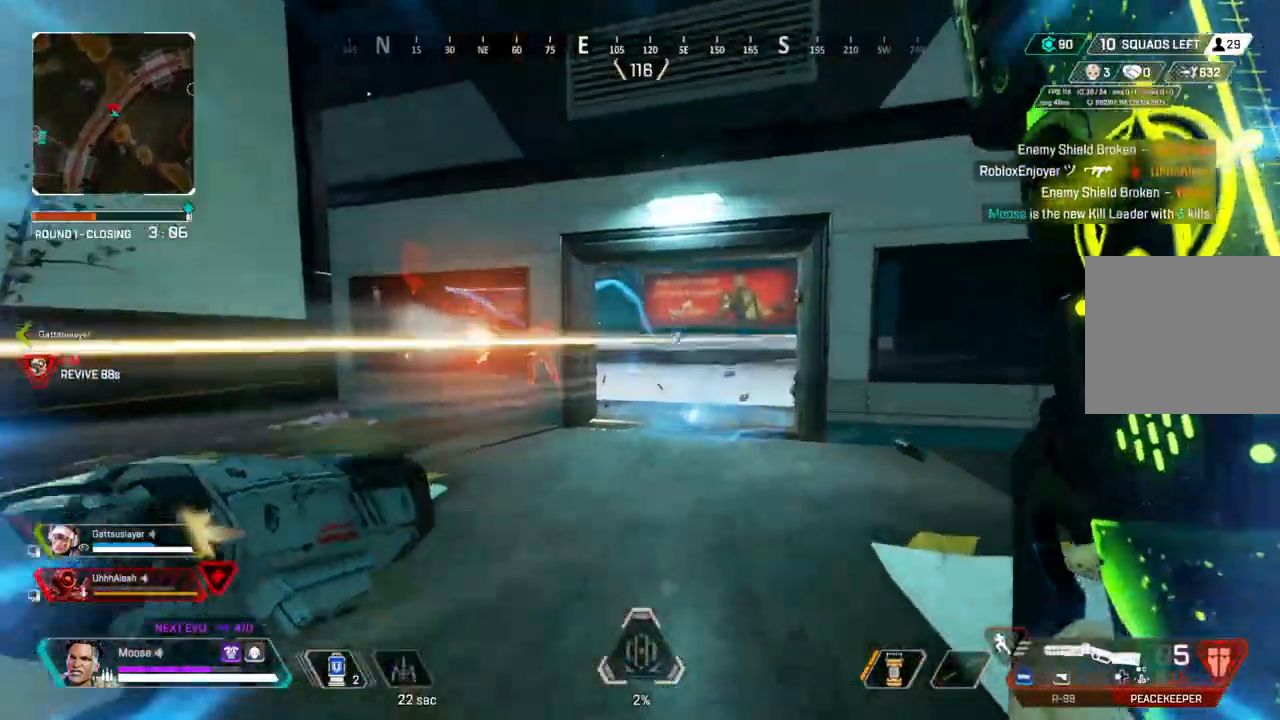
{"dt_ms": 500, "buttons": [], "left_stick": "up", "right_stick": "left", "events": [[433, "right_stick", "left"]]}
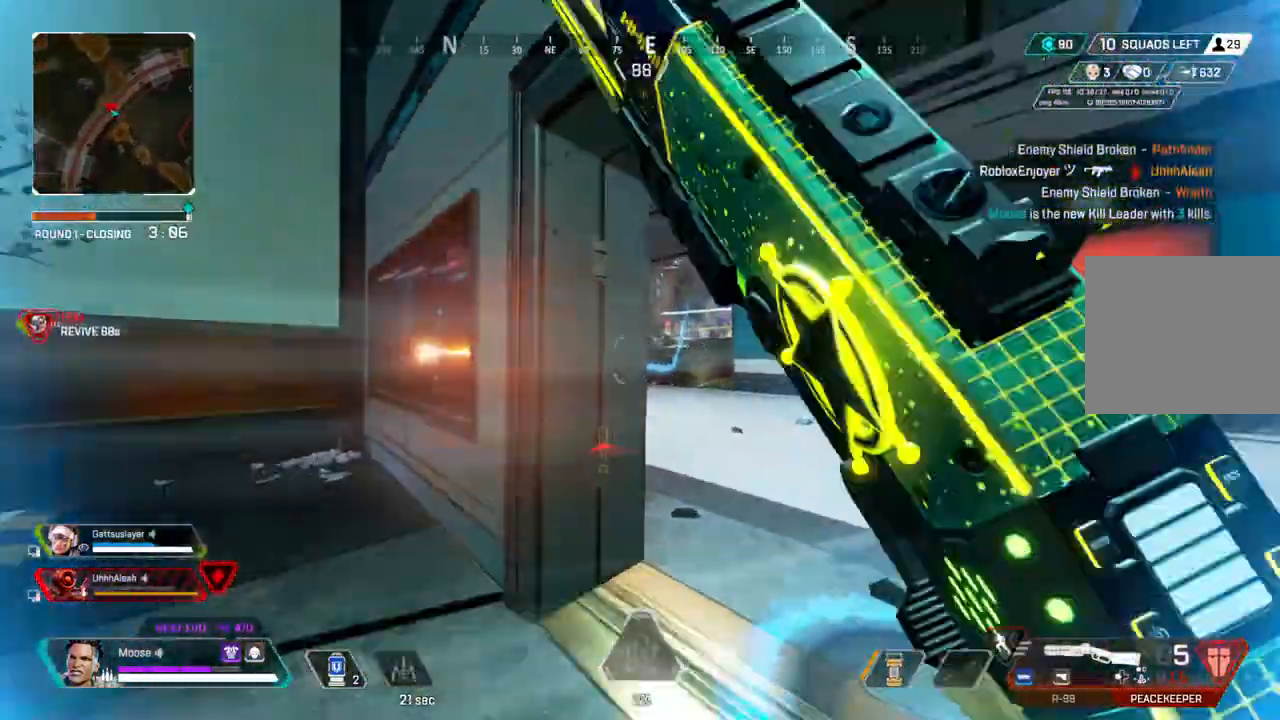
{"dt_ms": 500, "buttons": ["L2"], "left_stick": "up", "right_stick": "left", "events": [[33, "left_stick", "up-right"], [50, "right_stick", "center"], [217, "L2", "down"], [250, "right_stick", "left"], [367, "left_stick", "up"]]}
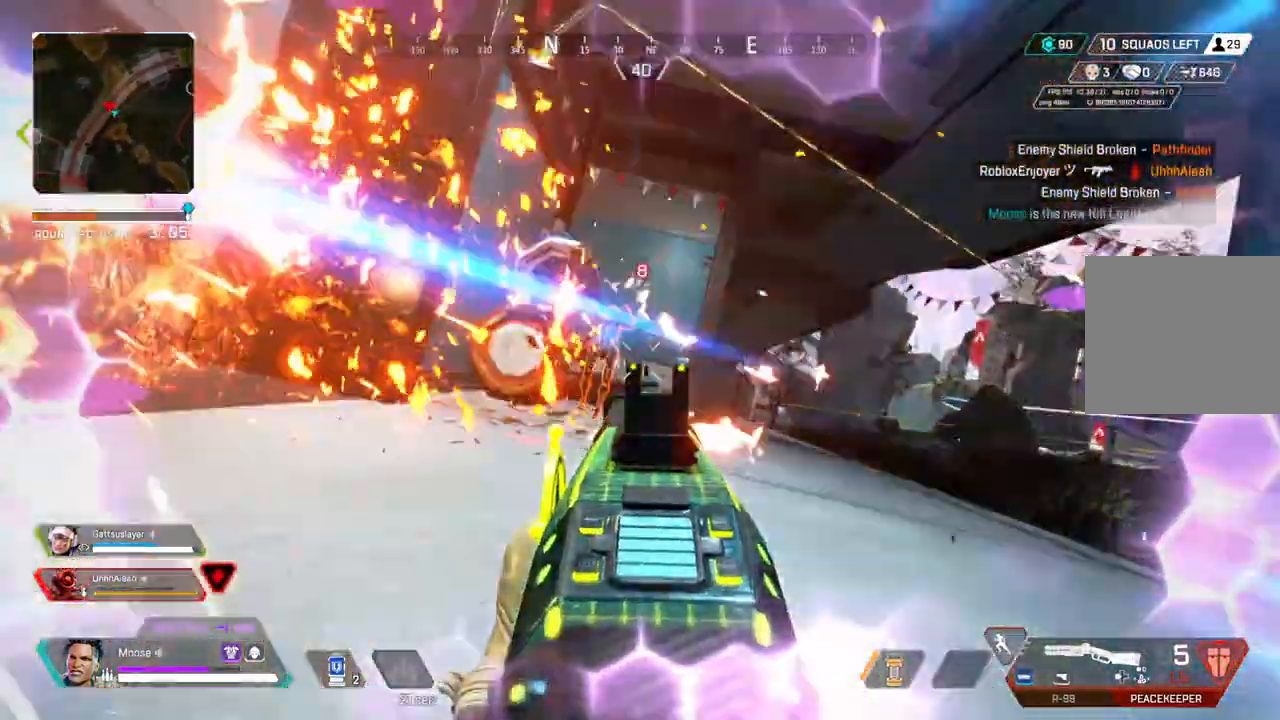
{"dt_ms": 500, "buttons": [], "left_stick": "up", "right_stick": "down-left", "events": [[17, "left_stick", "up-left"], [283, "R2", "down"], [317, "L2", "up"], [333, "left_stick", "up"], [333, "right_stick", "center"], [400, "R2", "up"], [450, "right_stick", "down-left"]]}
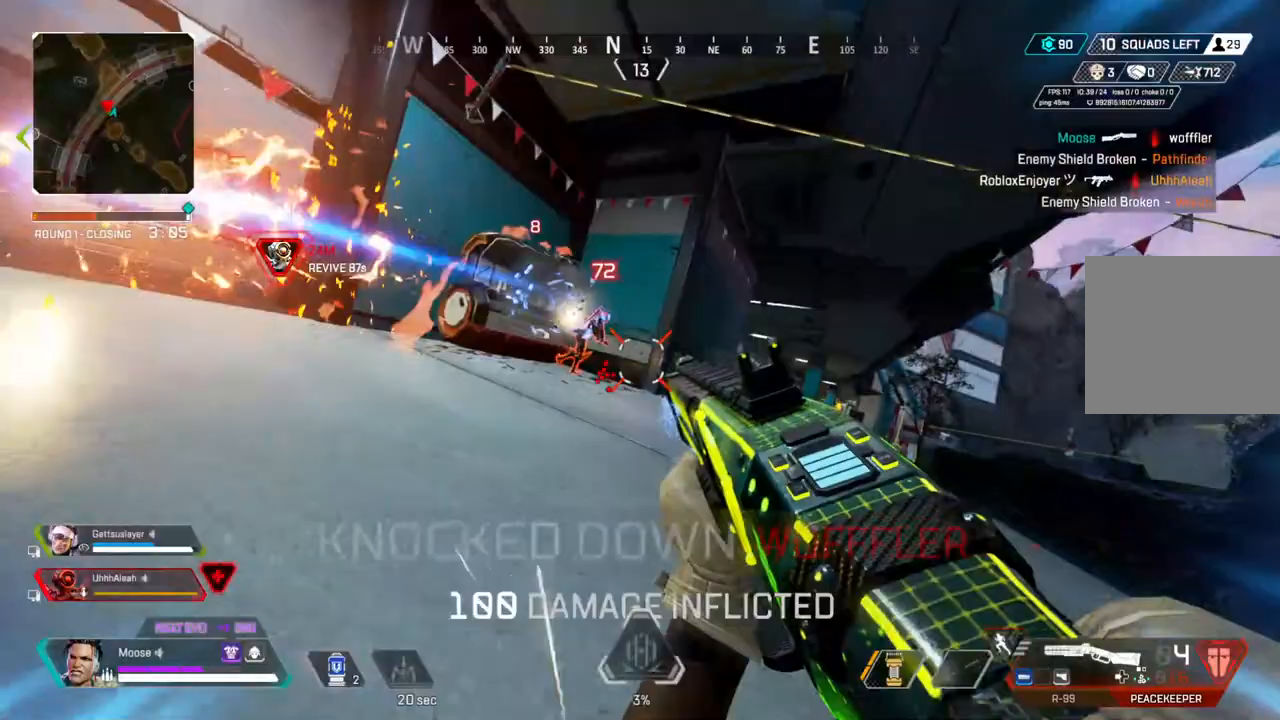
{"dt_ms": 500, "buttons": [], "left_stick": "up-left", "right_stick": "center", "events": [[33, "CROSS", "down"], [33, "right_stick", "center"], [117, "right_stick", "up-left"], [150, "CIRCLE", "down"], [167, "CROSS", "up"], [167, "right_stick", "left"], [267, "CIRCLE", "up"], [383, "right_stick", "center"], [400, "left_stick", "up-left"], [450, "CIRCLE", "down"], [500, "CIRCLE", "up"]]}
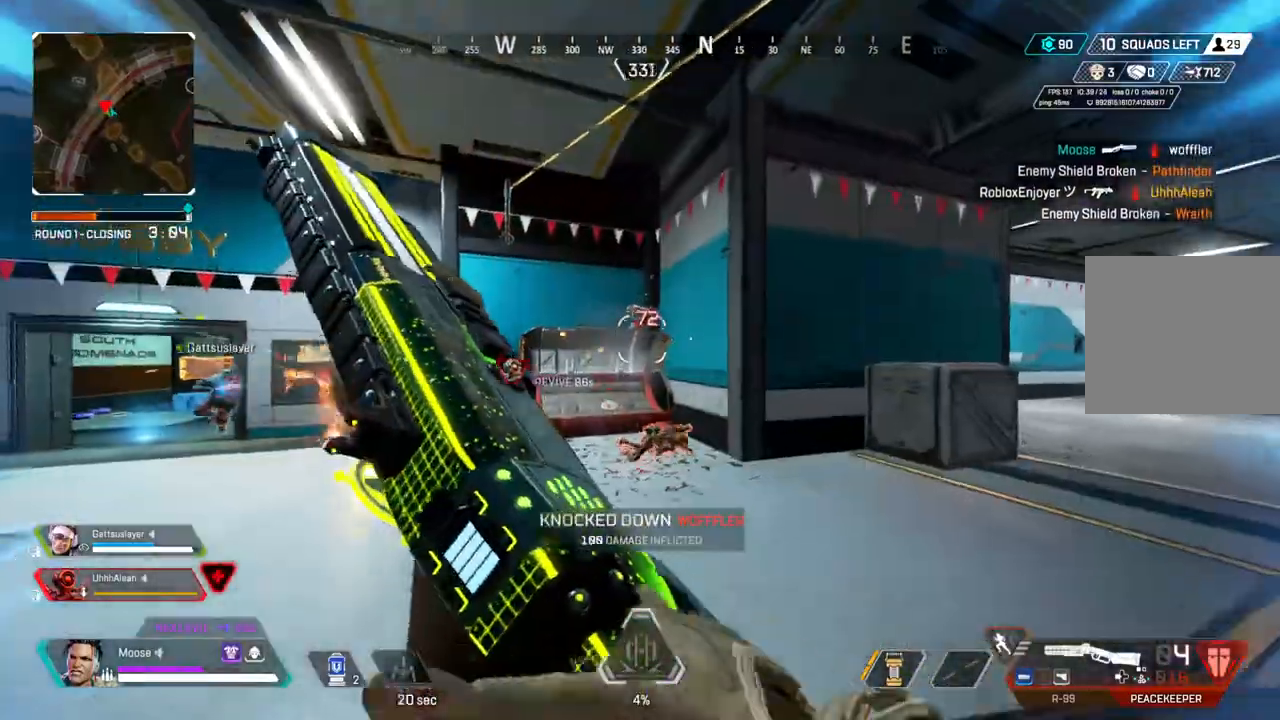
{"dt_ms": 500, "buttons": ["L2"], "left_stick": "center", "right_stick": "up-left", "events": [[17, "CIRCLE", "down"], [83, "CIRCLE", "up"], [217, "left_stick", "center"], [300, "L2", "down"], [483, "right_stick", "up-left"]]}
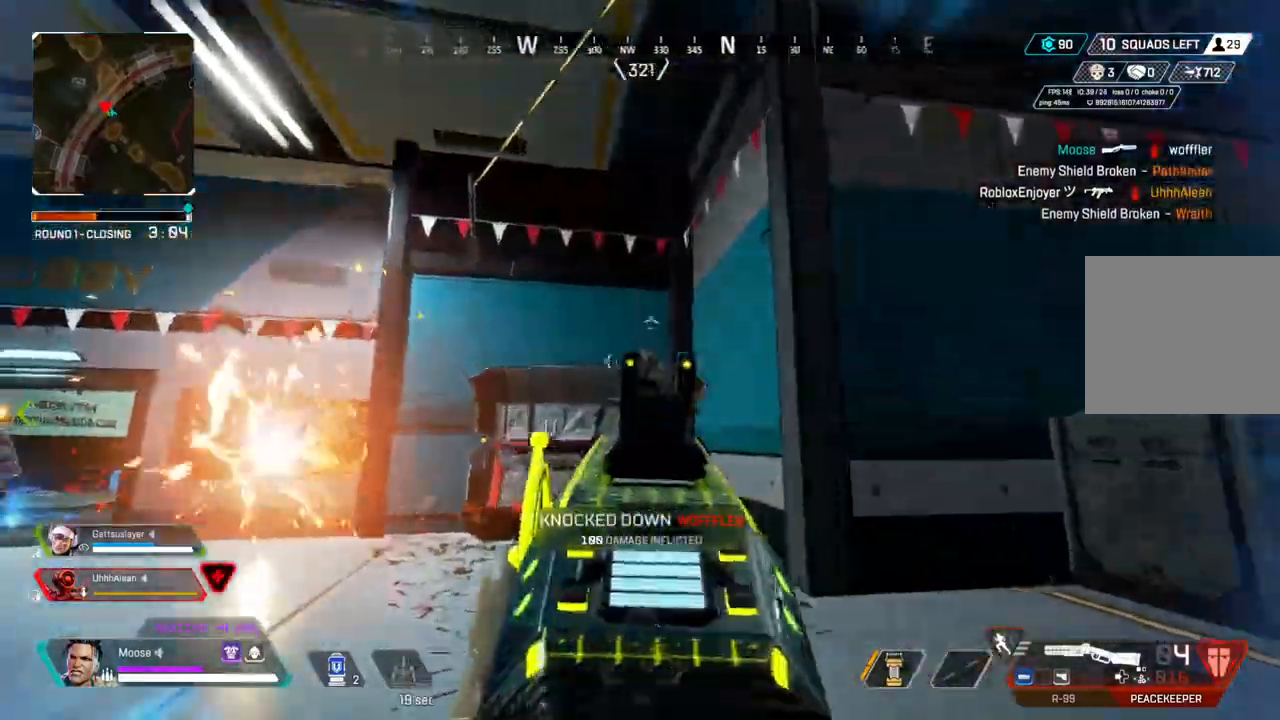
{"dt_ms": 500, "buttons": [], "left_stick": "up-left", "right_stick": "center", "events": [[50, "R2", "down"], [67, "right_stick", "center"], [83, "L2", "up"], [150, "R2", "up"], [233, "left_stick", "up-left"]]}
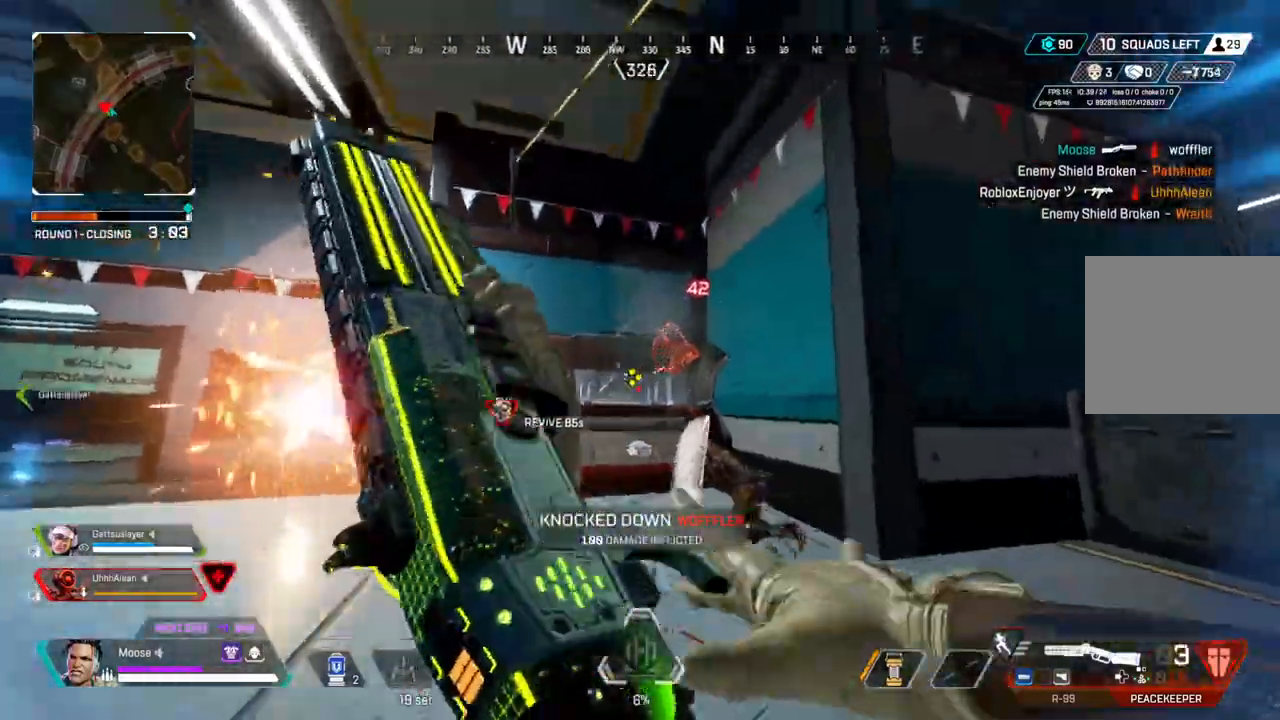
{"dt_ms": 500, "buttons": [], "left_stick": "down-left", "right_stick": "center", "events": [[183, "CROSS", "down"], [217, "left_stick", "down-left"], [317, "CROSS", "up"]]}
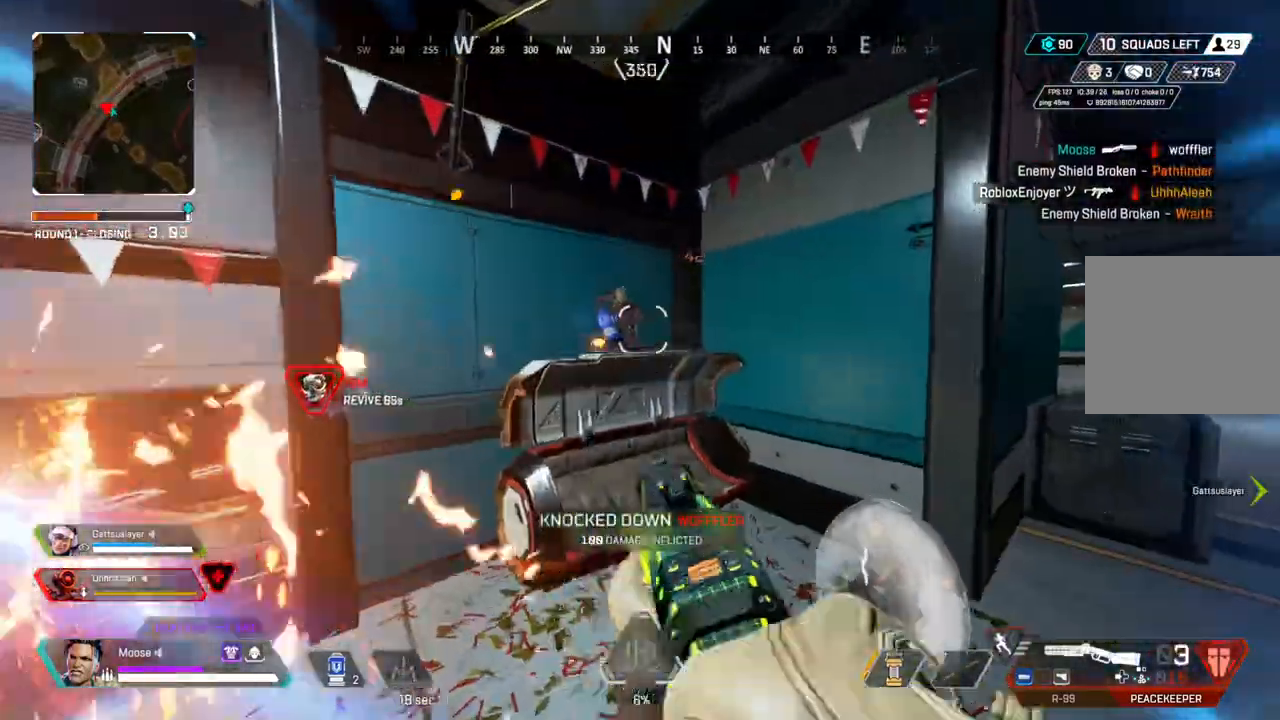
{"dt_ms": 500, "buttons": [], "left_stick": "down-left", "right_stick": "right", "events": [[67, "right_stick", "up"], [83, "R2", "down"], [117, "right_stick", "center"], [233, "R2", "up"], [450, "right_stick", "right"]]}
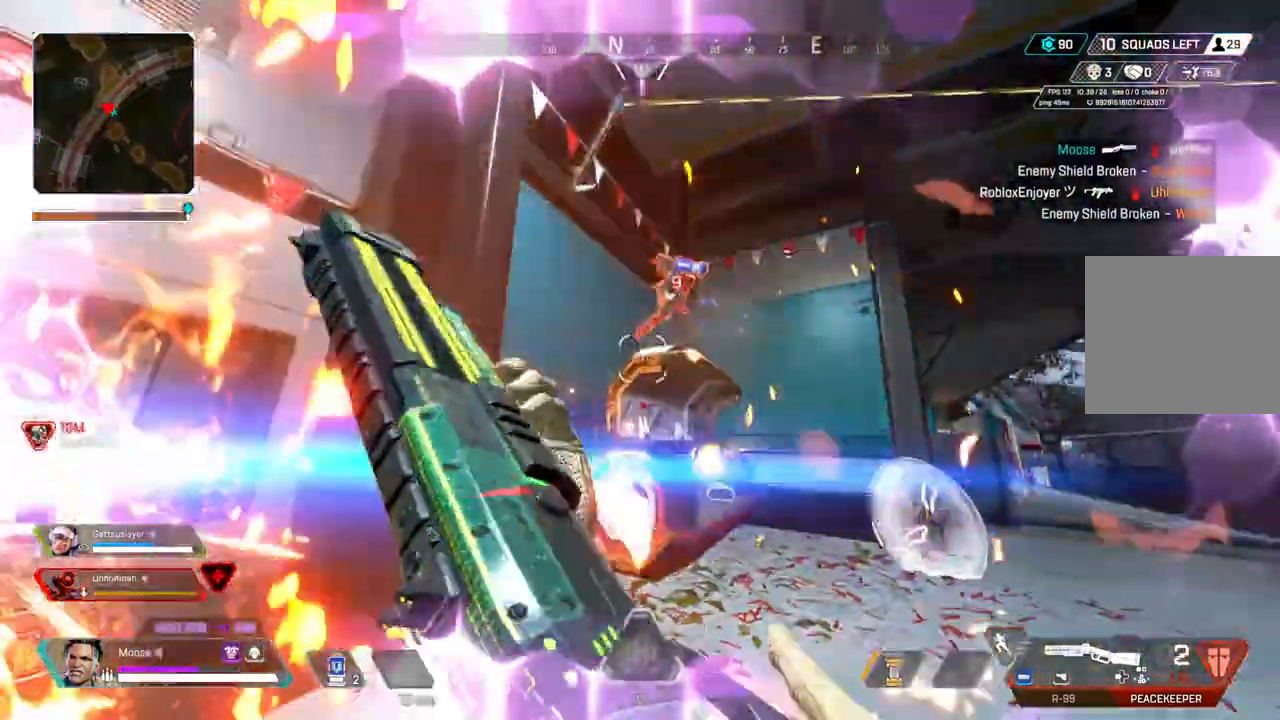
{"dt_ms": 500, "buttons": [], "left_stick": "center", "right_stick": "center", "events": [[50, "right_stick", "center"], [117, "left_stick", "down"], [267, "left_stick", "center"]]}
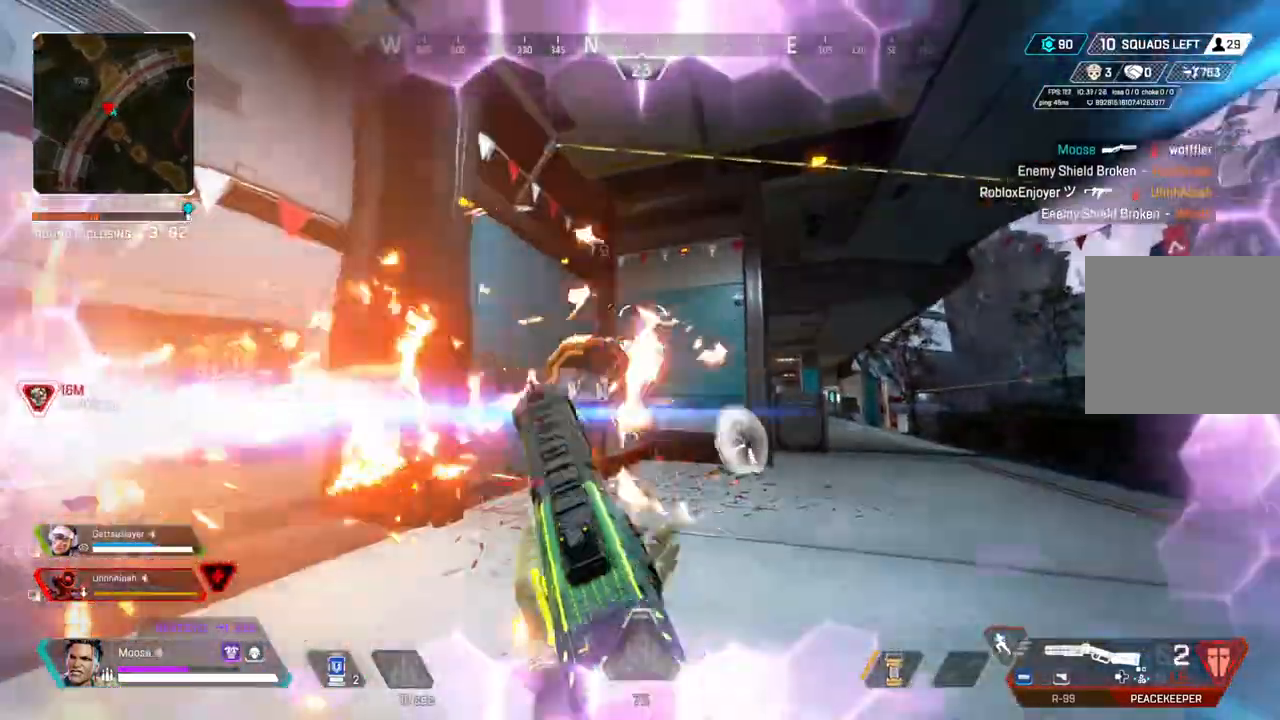
{"dt_ms": 500, "buttons": [], "left_stick": "down-right", "right_stick": "center", "events": [[117, "R2", "down"], [183, "right_stick", "down-right"], [233, "R2", "up"], [233, "right_stick", "center"], [383, "left_stick", "down-right"]]}
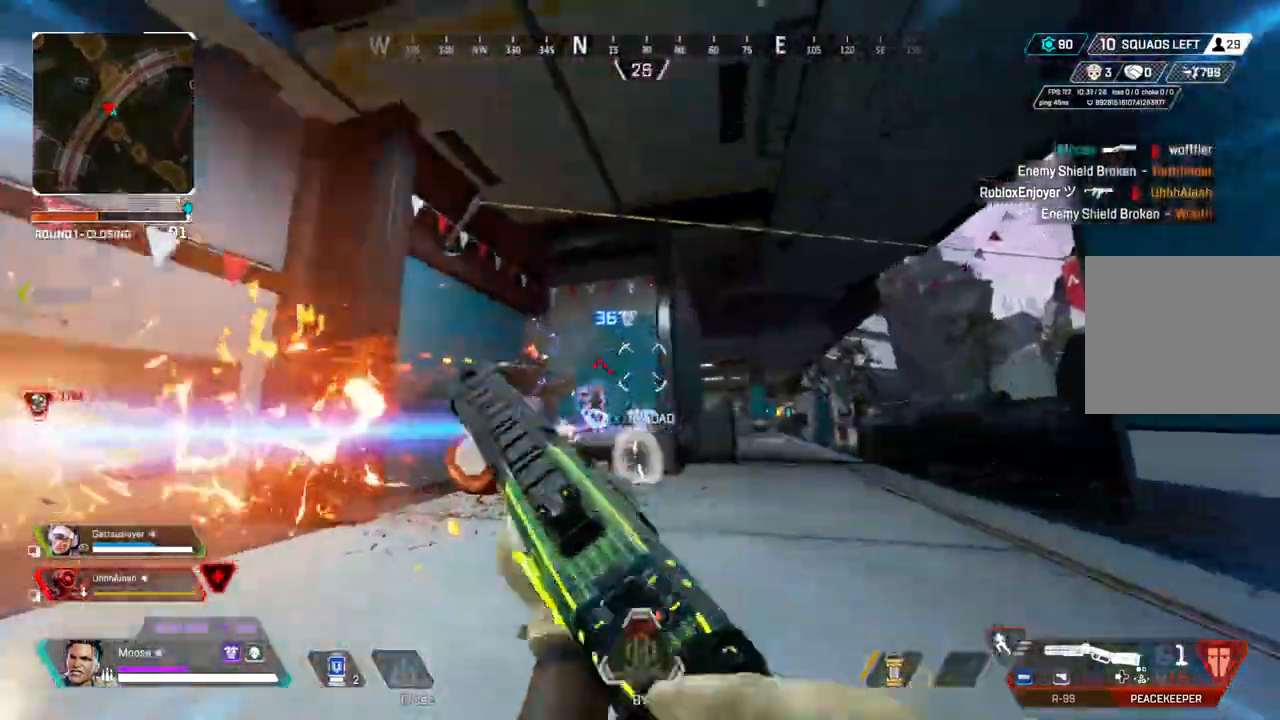
{"dt_ms": 500, "buttons": [], "left_stick": "right", "right_stick": "center", "events": [[217, "left_stick", "center"], [317, "left_stick", "right"]]}
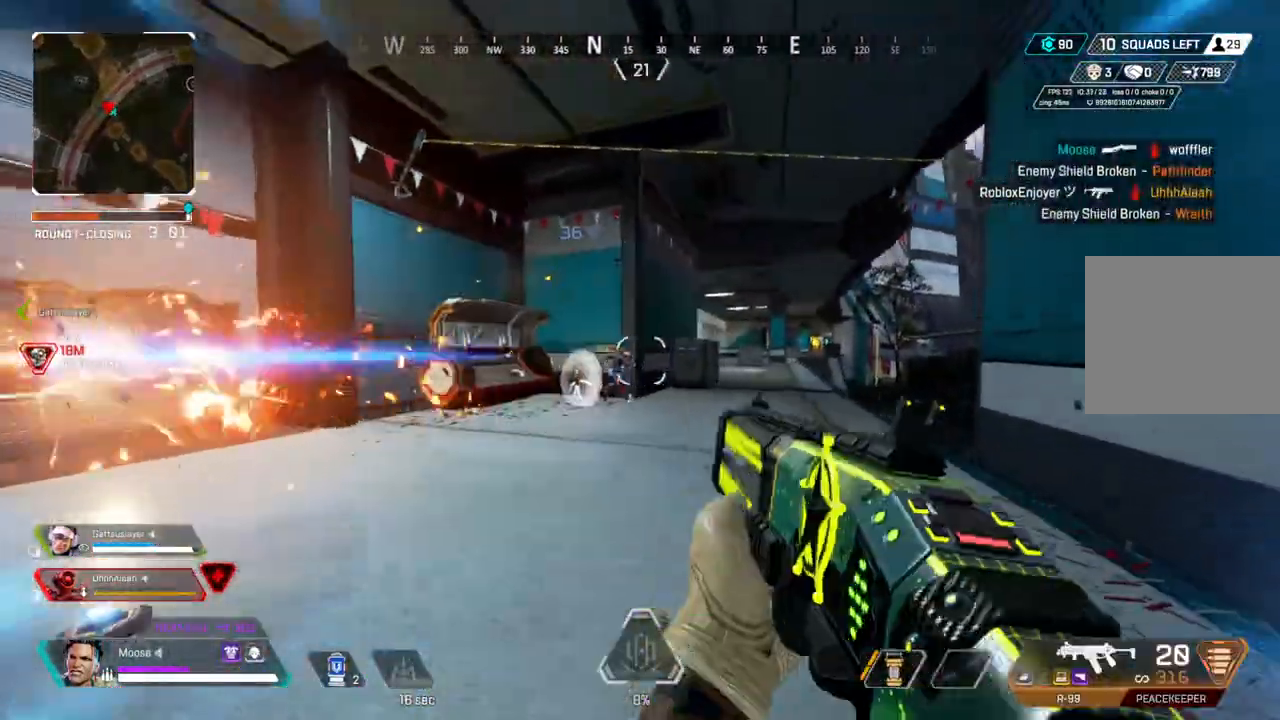
{"dt_ms": 500, "buttons": ["L2"], "left_stick": "down-right", "right_stick": "center", "events": [[133, "left_stick", "left"], [183, "CIRCLE", "down"], [267, "CIRCLE", "up"], [367, "CIRCLE", "down"], [450, "CIRCLE", "up"], [483, "left_stick", "down-right"], [500, "L2", "down"]]}
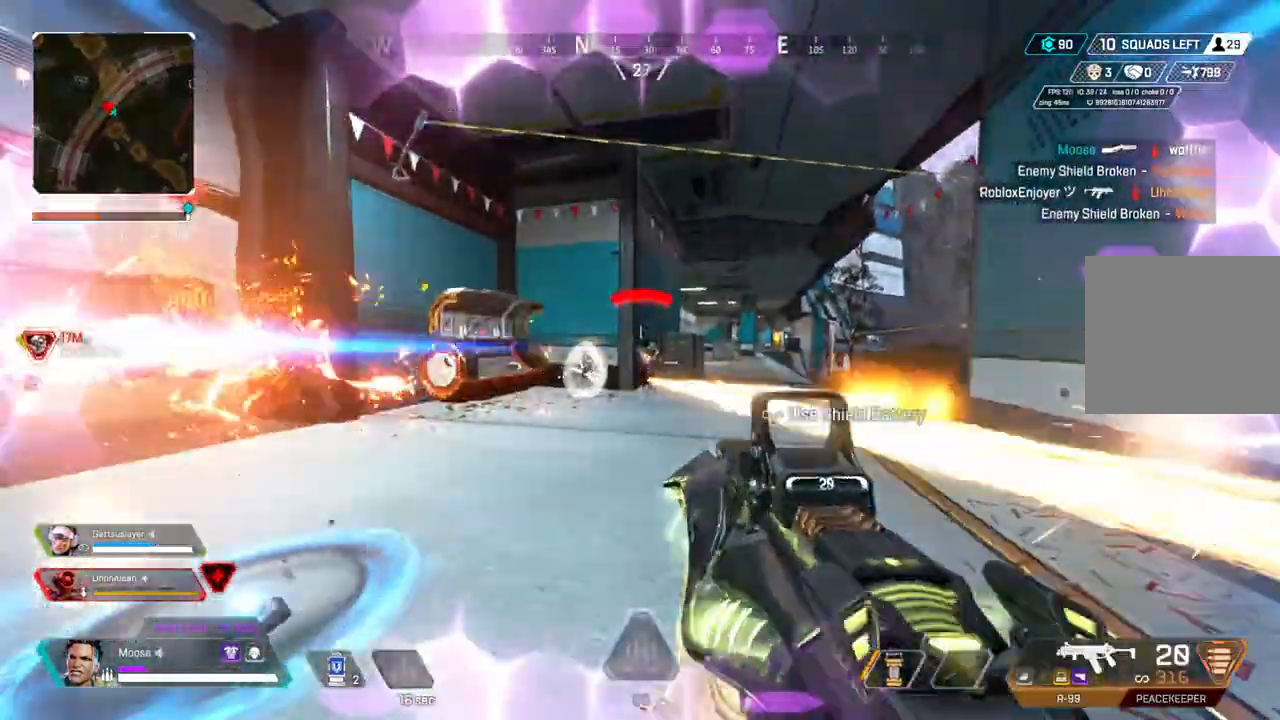
{"dt_ms": 500, "buttons": ["L2", "R2"], "left_stick": "right", "right_stick": "center", "events": [[17, "left_stick", "right"], [33, "R2", "down"], [250, "right_stick", "down-left"], [383, "right_stick", "center"]]}
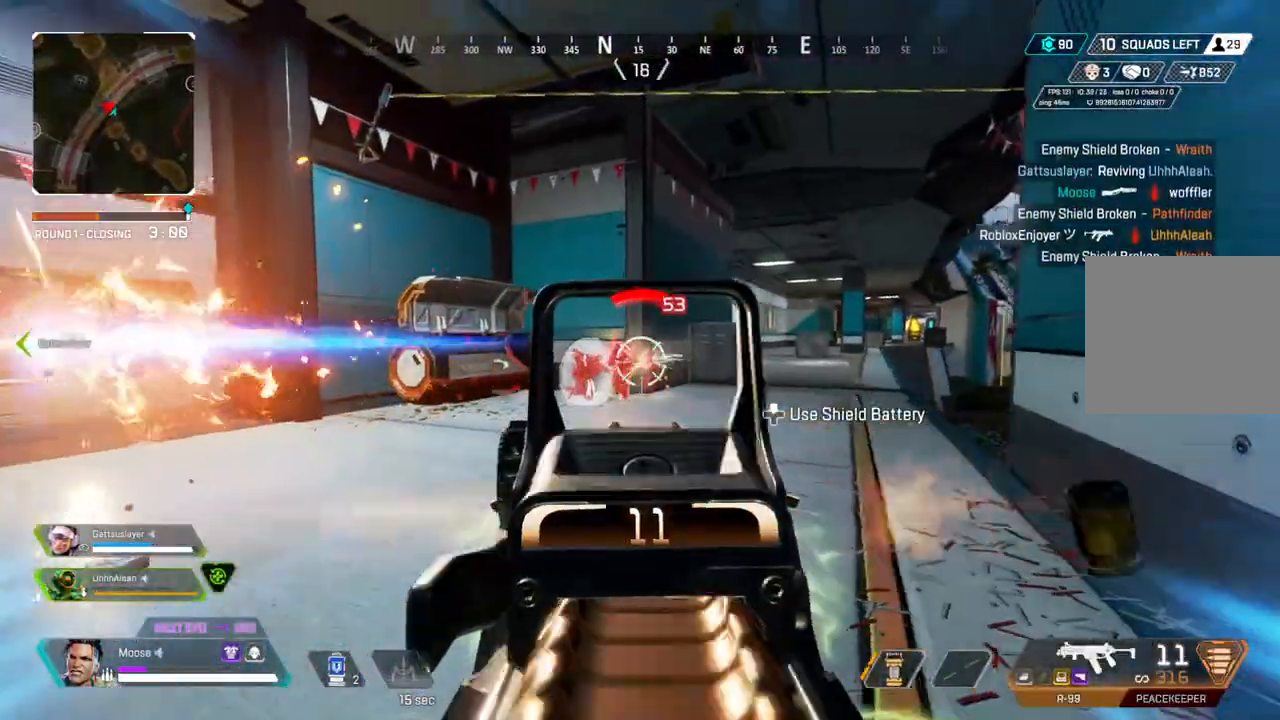
{"dt_ms": 500, "buttons": ["L2"], "left_stick": "center", "right_stick": "center", "events": [[33, "left_stick", "center"], [33, "right_stick", "down-left"], [117, "right_stick", "center"], [150, "R2", "up"]]}
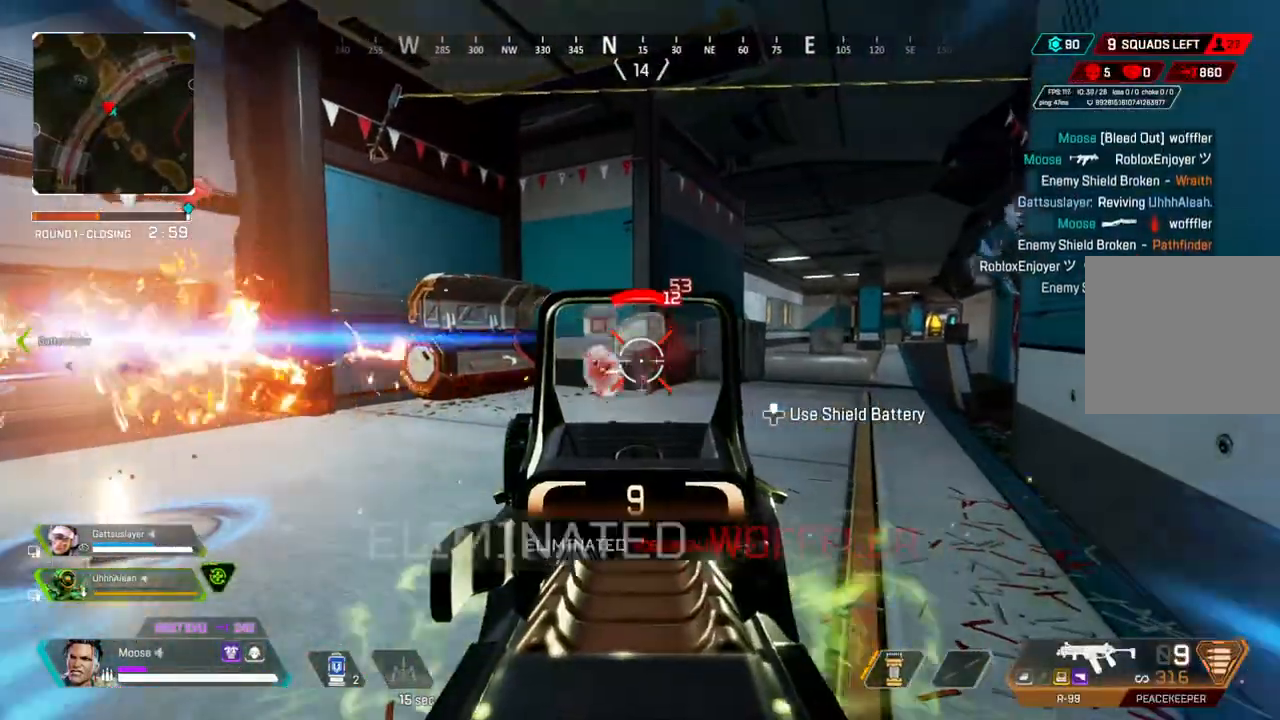
{"dt_ms": 500, "buttons": [], "left_stick": "up", "right_stick": "center", "events": [[217, "L2", "up"], [283, "left_stick", "up"], [300, "SQUARE", "down"], [367, "SQUARE", "up"]]}
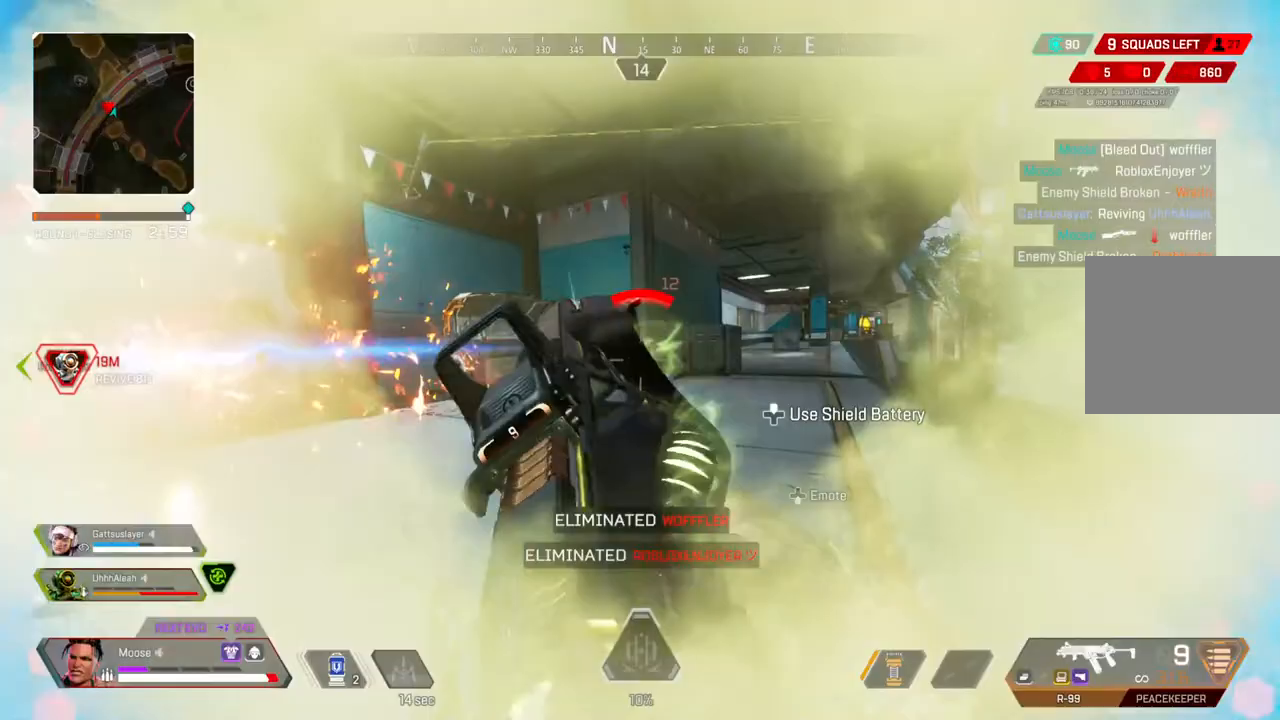
{"dt_ms": 500, "buttons": [], "left_stick": "up", "right_stick": "center", "events": []}
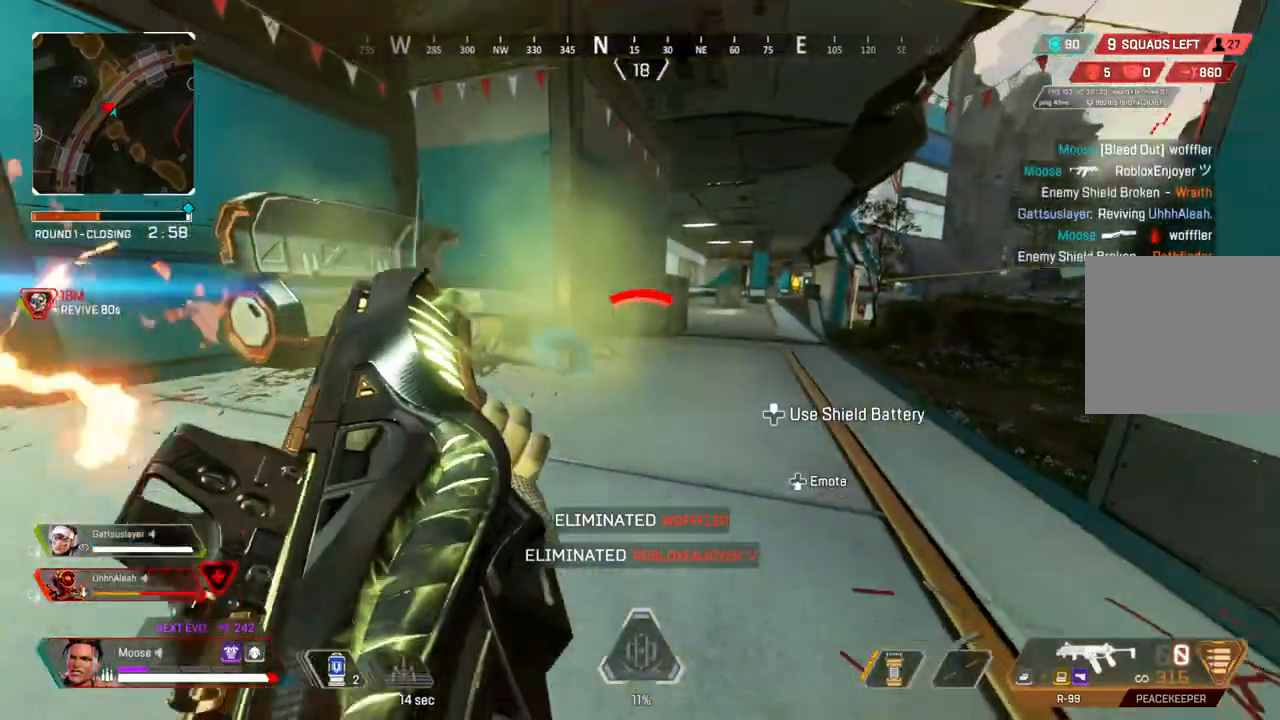
{"dt_ms": 500, "buttons": [], "left_stick": "up", "right_stick": "center", "events": []}
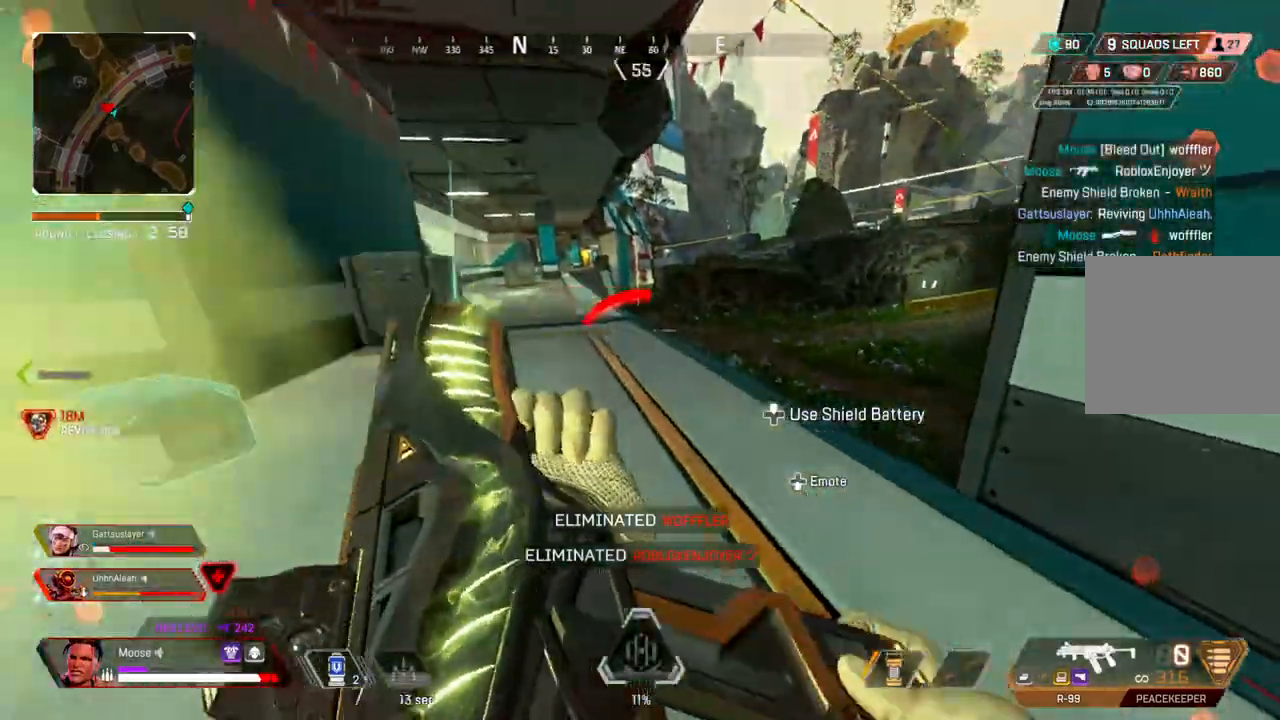
{"dt_ms": 500, "buttons": [], "left_stick": "up", "right_stick": "center", "events": [[317, "TRIANGLE", "down"], [400, "TRIANGLE", "up"]]}
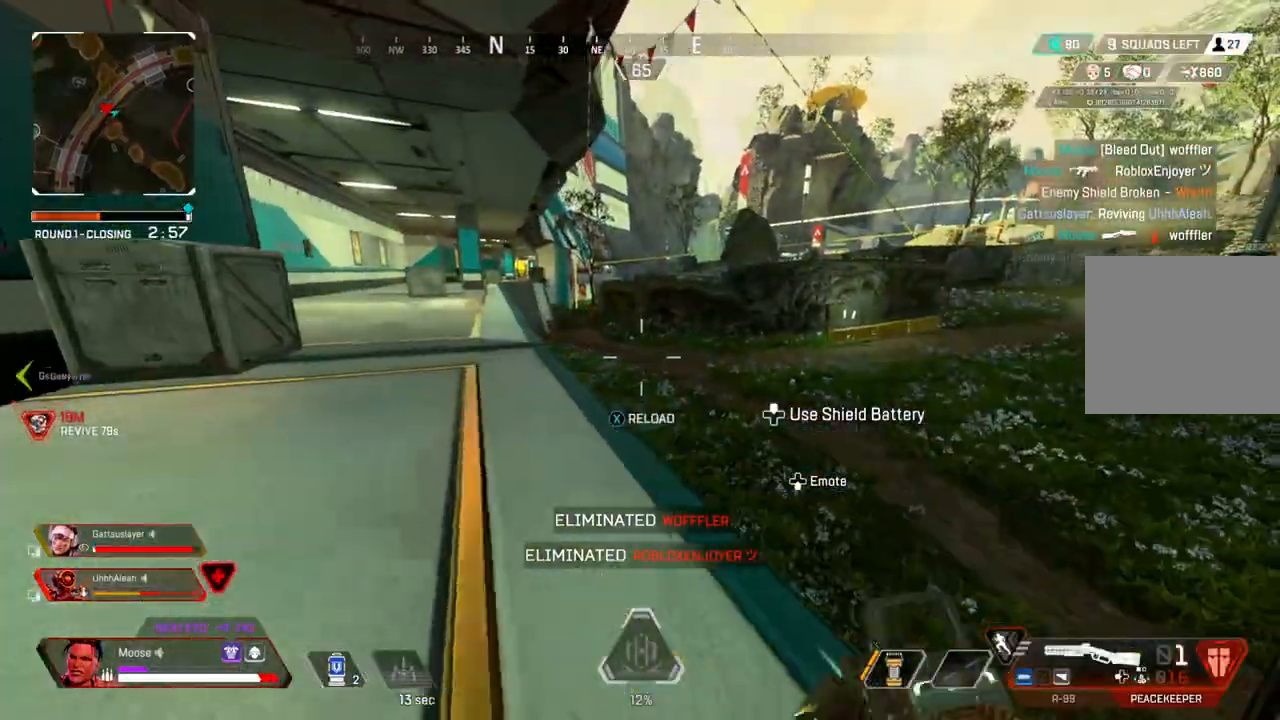
{"dt_ms": 500, "buttons": [], "left_stick": "up", "right_stick": "center", "events": [[317, "SQUARE", "down"], [400, "SQUARE", "up"]]}
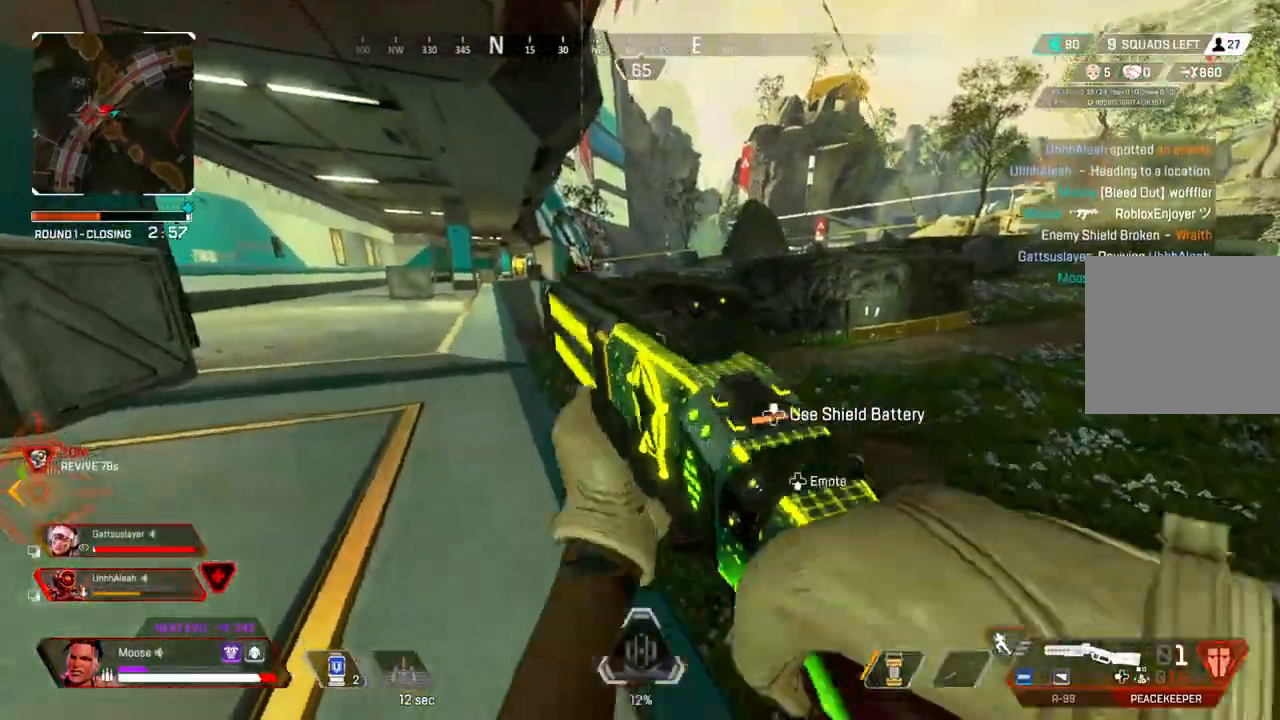
{"dt_ms": 500, "buttons": [], "left_stick": "right", "right_stick": "center", "events": [[33, "right_stick", "left"], [200, "left_stick", "right"], [383, "right_stick", "center"]]}